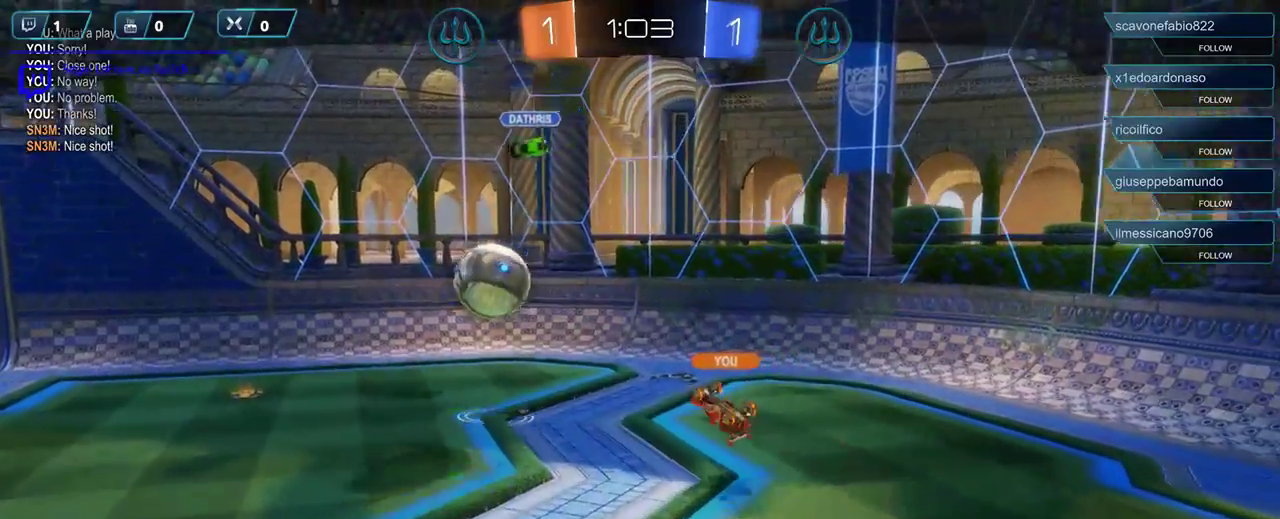
Gameplay with a controller (Xbox layout); each line is a JSON object with the inputs held at the frame after it. "events" lists button and stick changes between this image and that frame as [ms after this image, input, new state], when the widget could be followed in between.
{"buttons": [], "left_stick": "center", "right_stick": "center", "events": []}
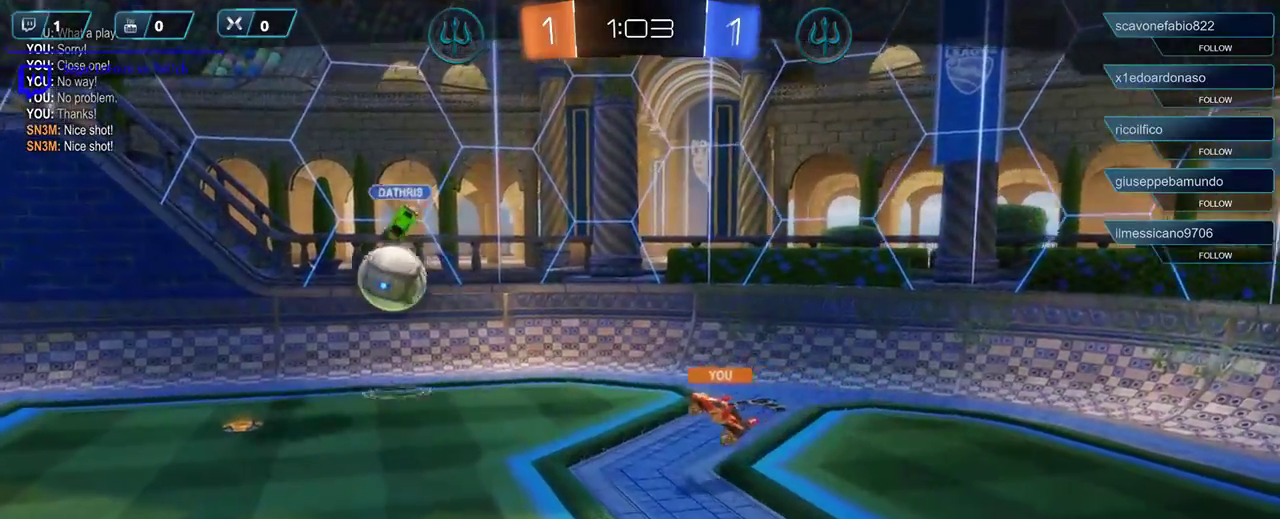
{"buttons": [], "left_stick": "center", "right_stick": "center", "events": []}
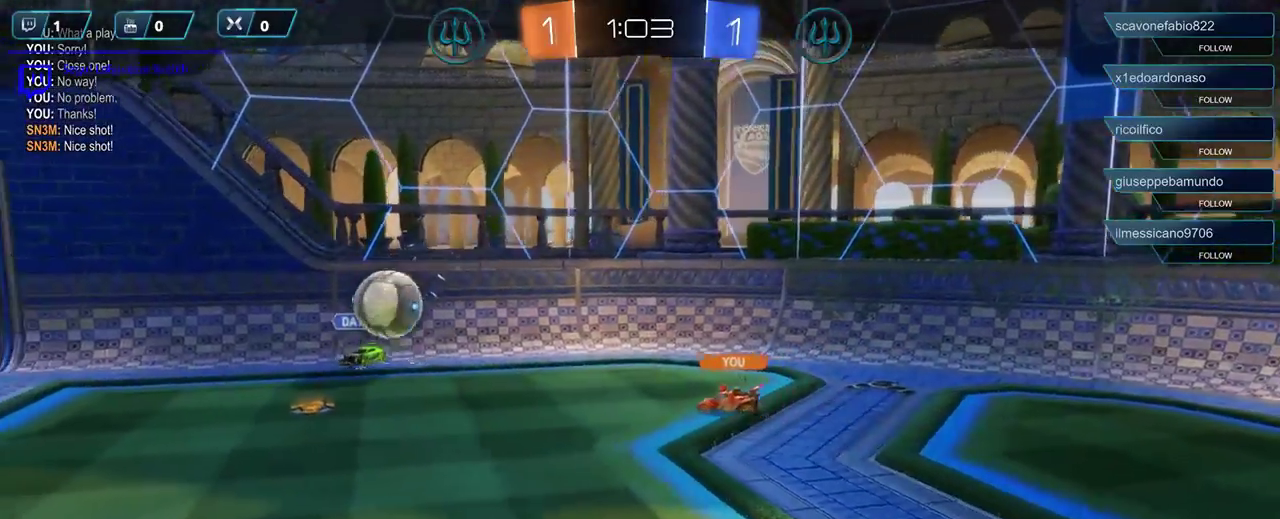
{"buttons": [], "left_stick": "center", "right_stick": "center", "events": []}
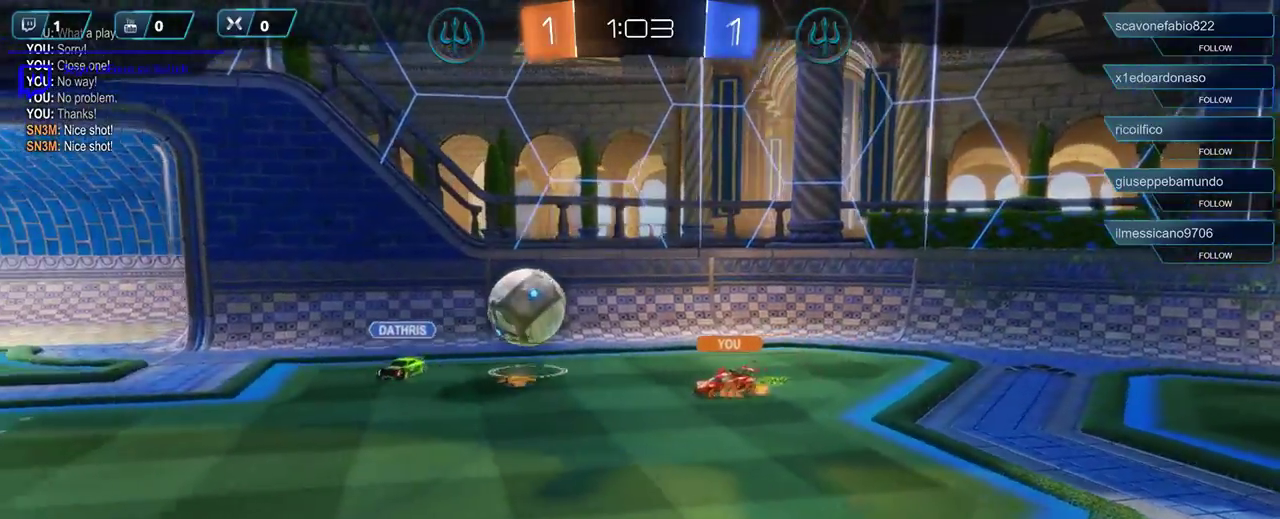
{"buttons": [], "left_stick": "center", "right_stick": "center", "events": []}
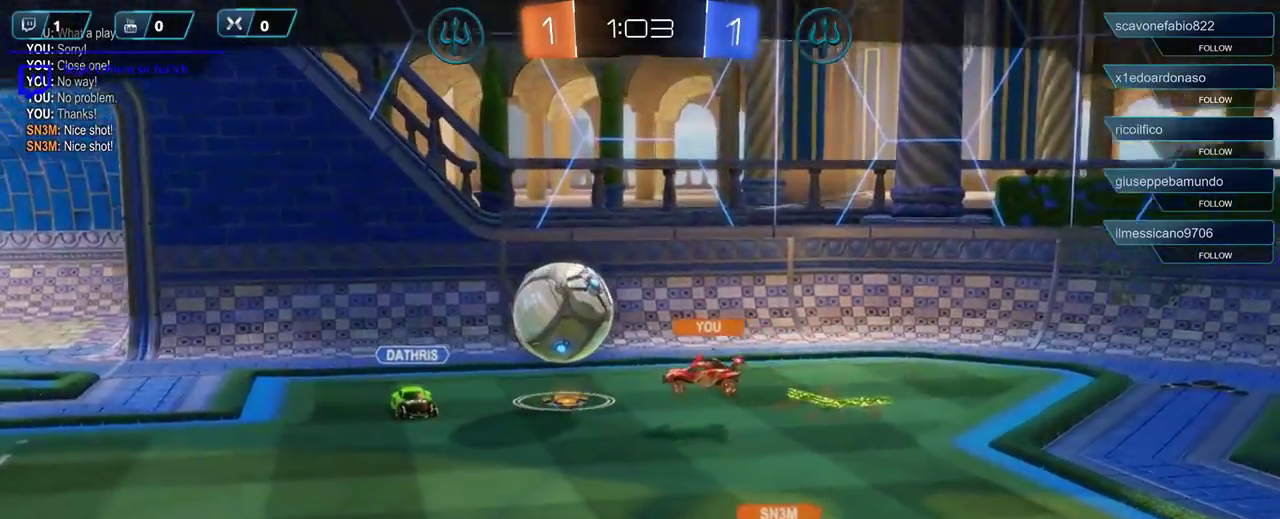
{"buttons": [], "left_stick": "center", "right_stick": "center", "events": []}
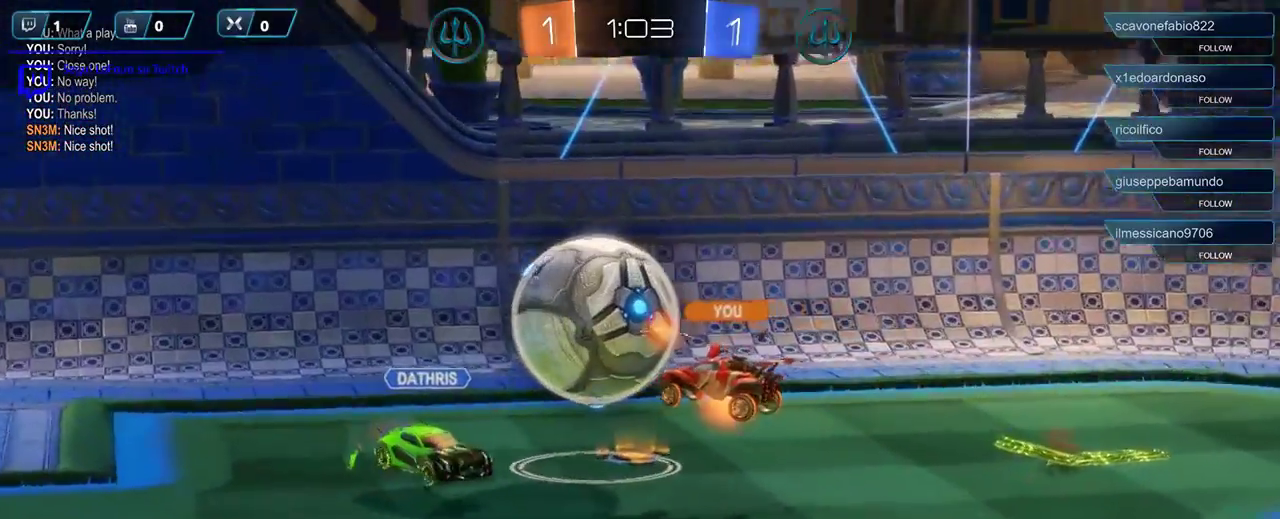
{"buttons": [], "left_stick": "center", "right_stick": "center", "events": [[33, "A", "down"], [133, "A", "up"]]}
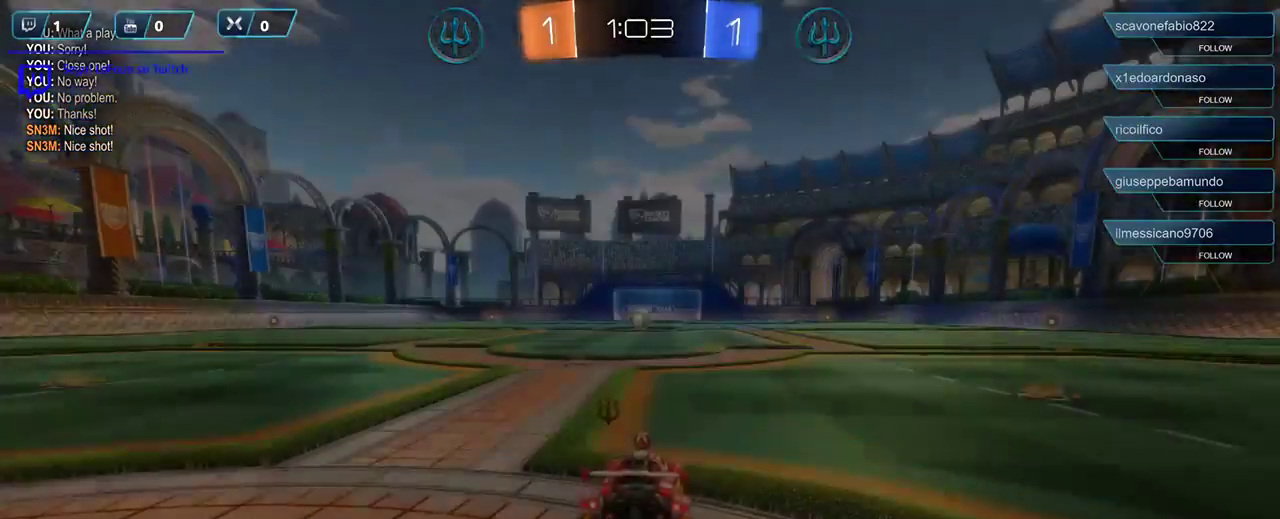
{"buttons": [], "left_stick": "center", "right_stick": "center", "events": []}
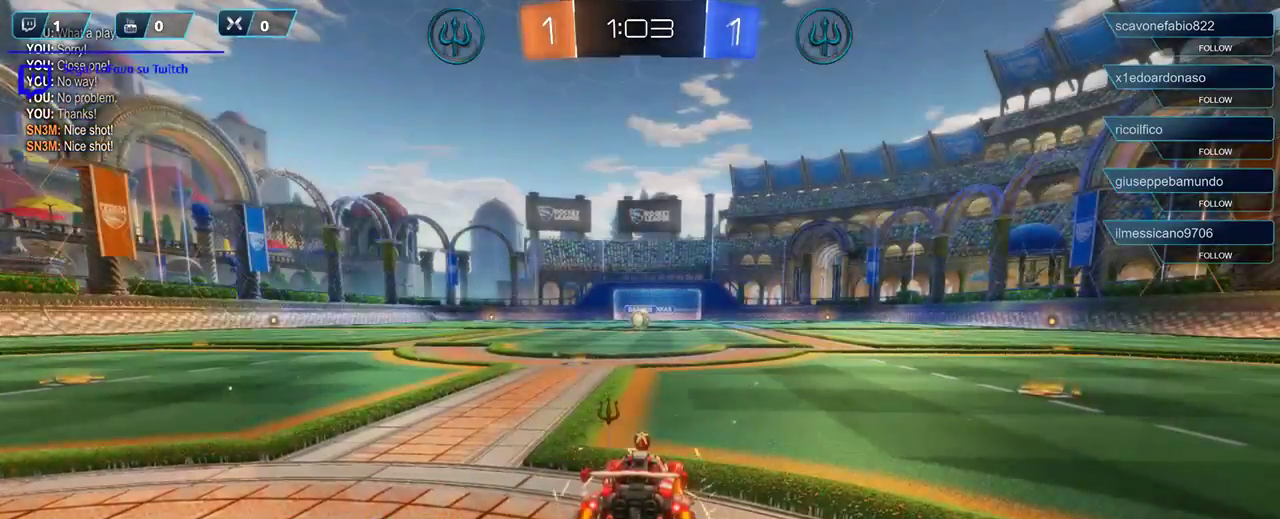
{"buttons": [], "left_stick": "center", "right_stick": "left", "events": [[133, "right_stick", "left"]]}
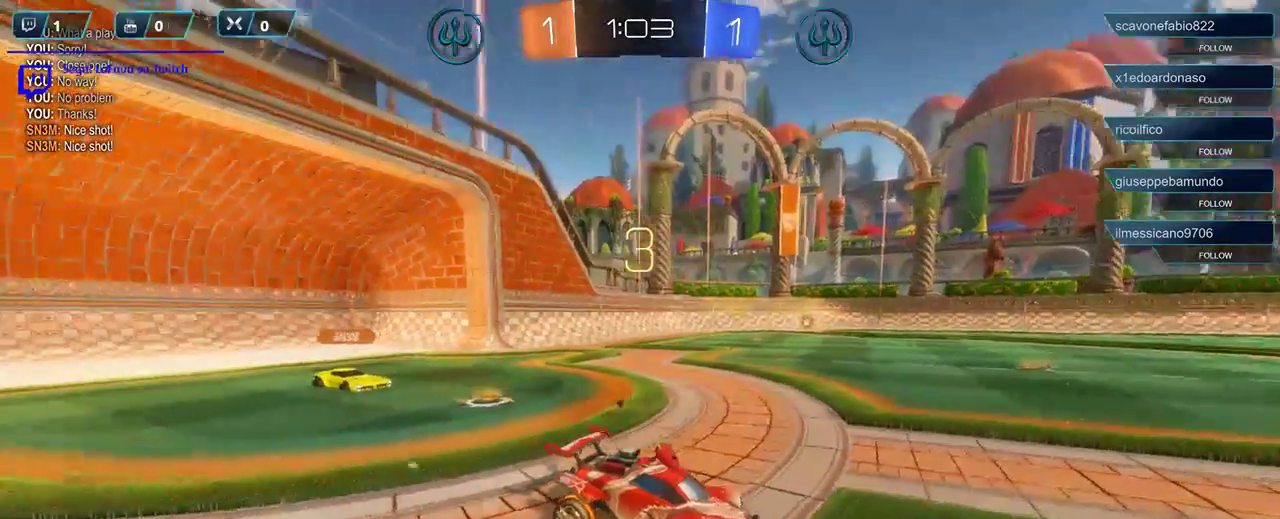
{"buttons": [], "left_stick": "center", "right_stick": "center", "events": [[467, "right_stick", "center"]]}
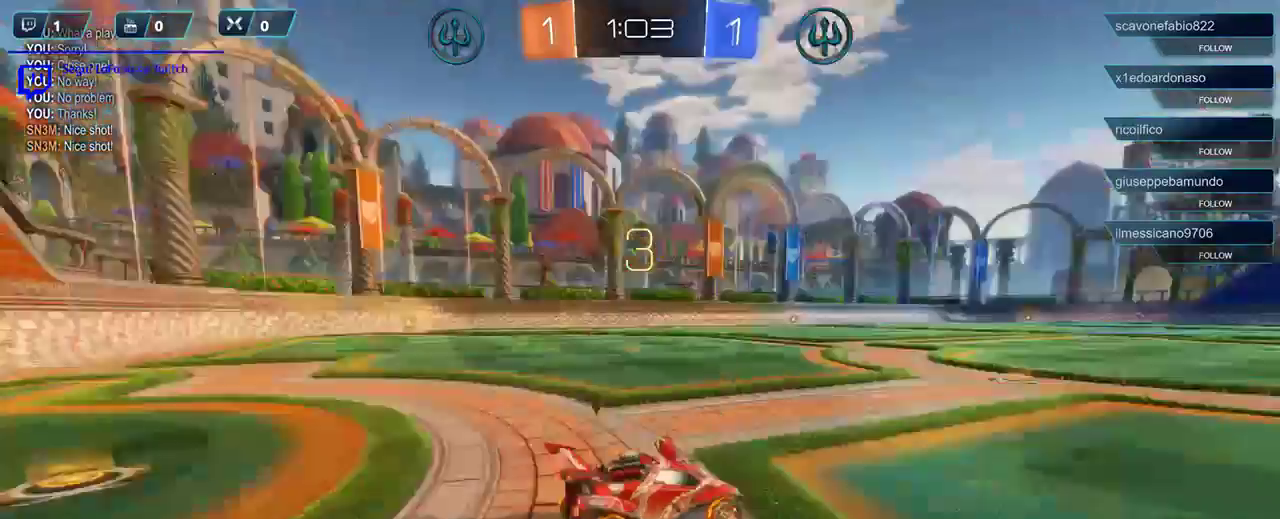
{"buttons": [], "left_stick": "center", "right_stick": "center", "events": []}
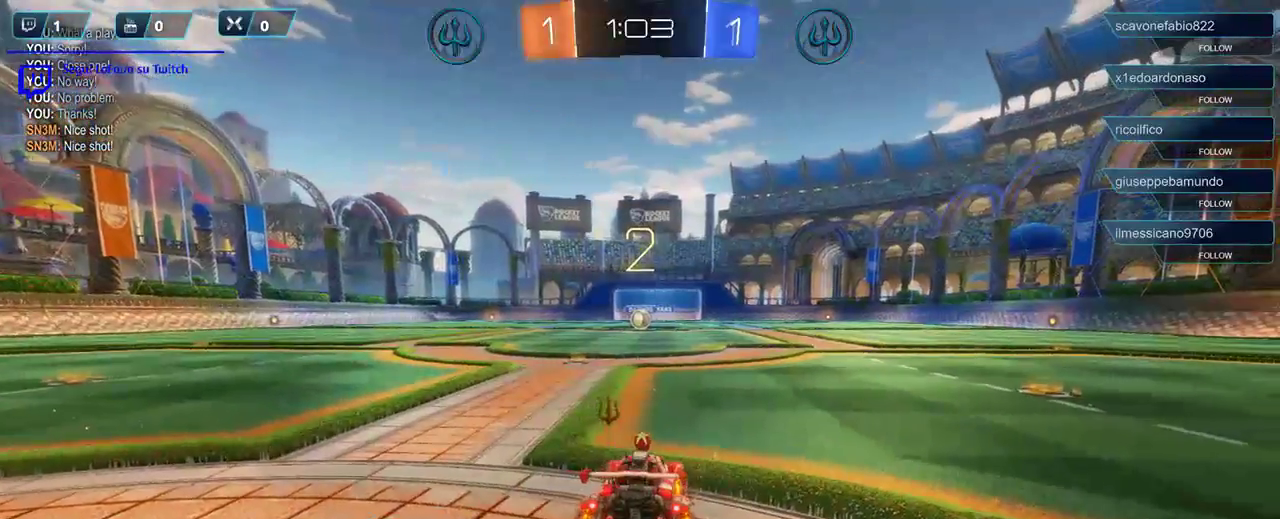
{"buttons": [], "left_stick": "center", "right_stick": "center", "events": [[133, "DPAD_UP", "down"], [267, "DPAD_UP", "up"], [333, "DPAD_UP", "down"], [433, "DPAD_UP", "up"]]}
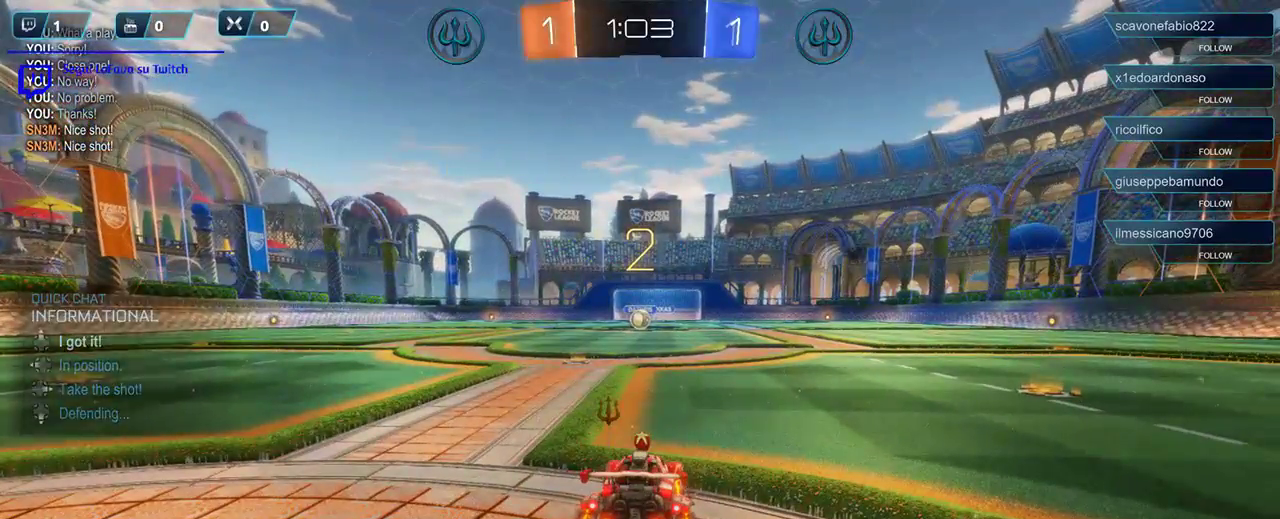
{"buttons": ["R2"], "left_stick": "center", "right_stick": "center", "events": [[333, "R2", "down"]]}
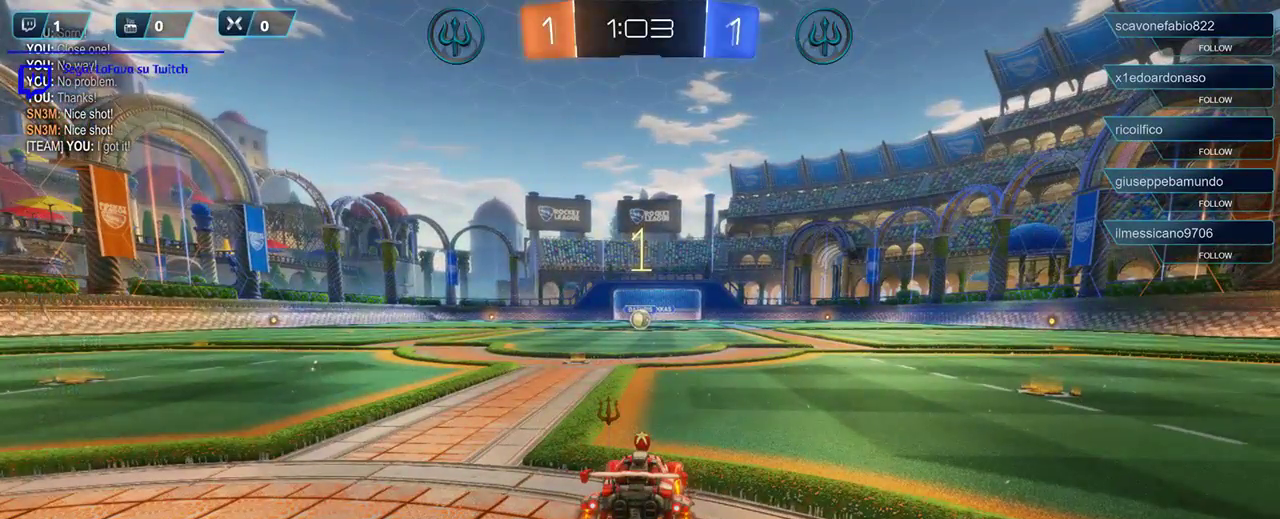
{"buttons": ["R2"], "left_stick": "center", "right_stick": "center", "events": []}
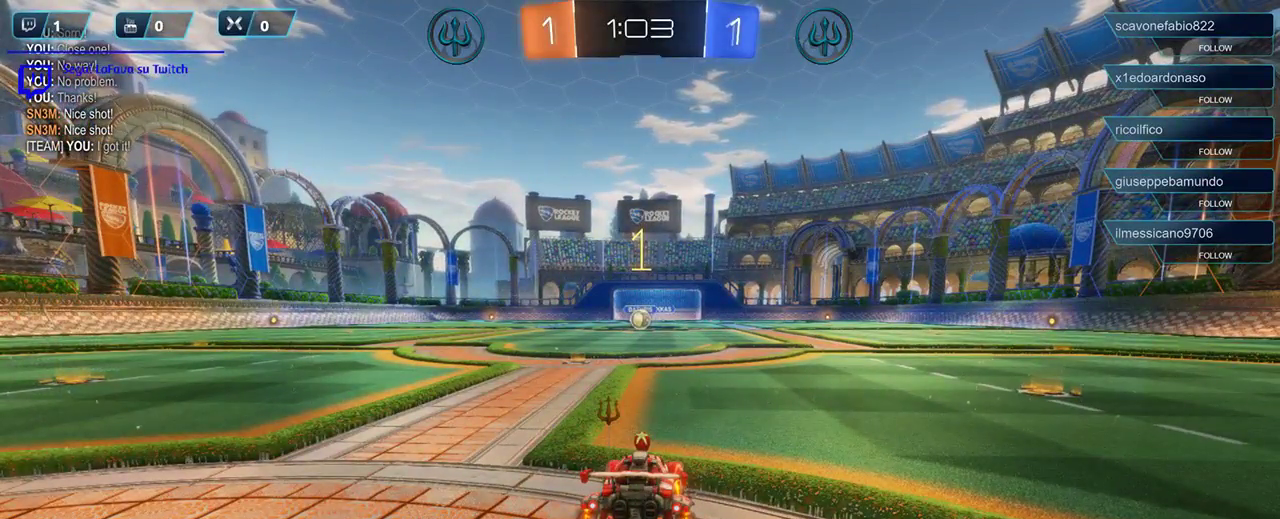
{"buttons": ["R1", "R2"], "left_stick": "left", "right_stick": "center", "events": [[433, "R1", "down"], [433, "left_stick", "left"]]}
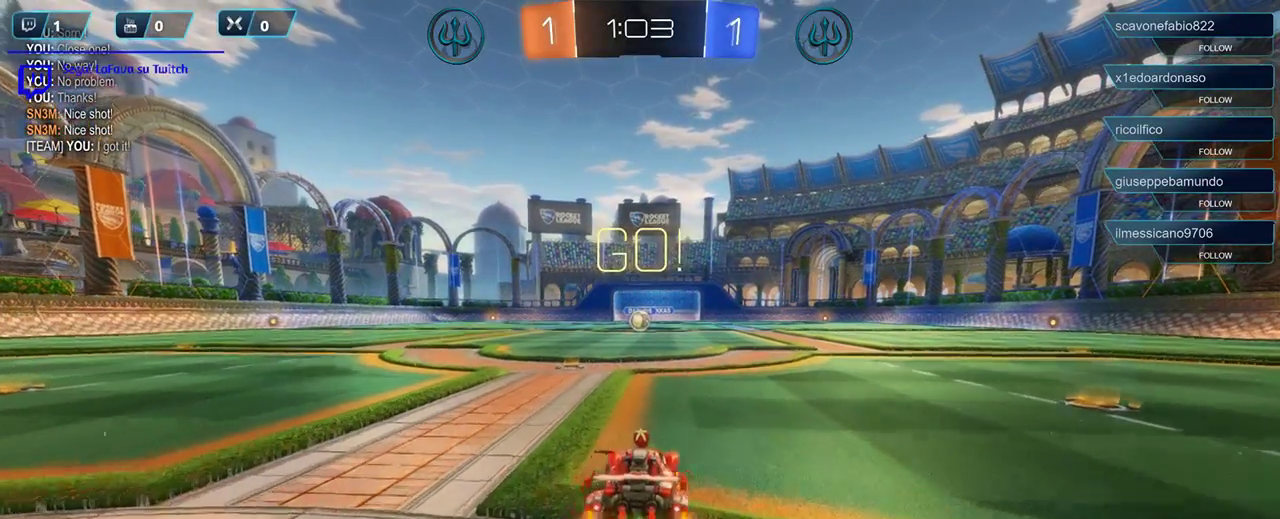
{"buttons": ["R1", "R2"], "left_stick": "center", "right_stick": "center", "events": [[67, "left_stick", "center"]]}
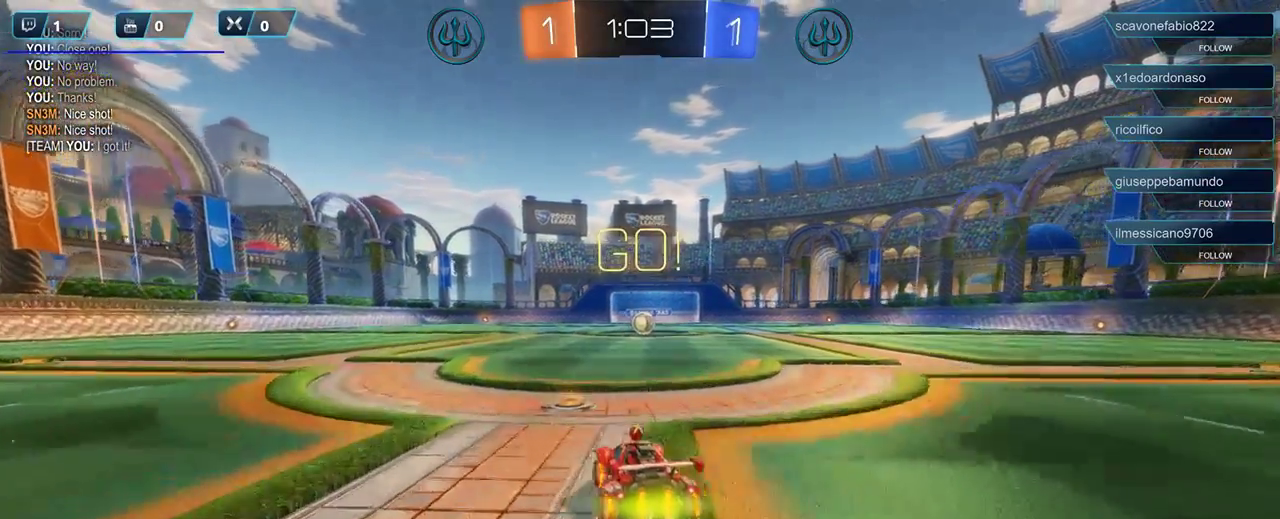
{"buttons": ["R2"], "left_stick": "center", "right_stick": "center", "events": [[67, "R1", "up"], [167, "left_stick", "right"], [267, "left_stick", "center"]]}
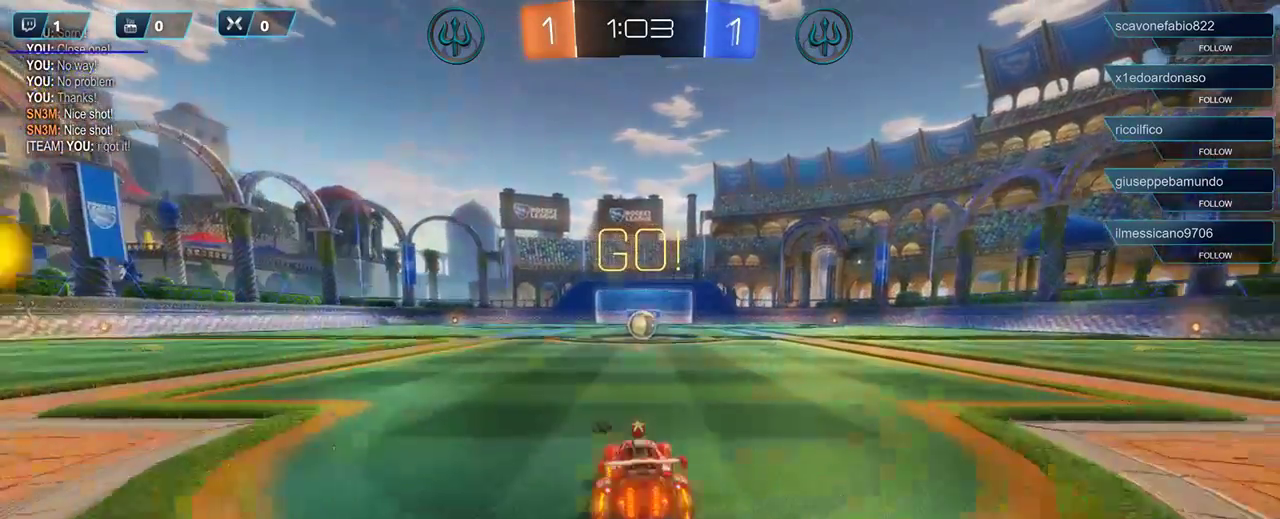
{"buttons": ["R1", "R2"], "left_stick": "center", "right_stick": "center", "events": [[433, "R1", "down"]]}
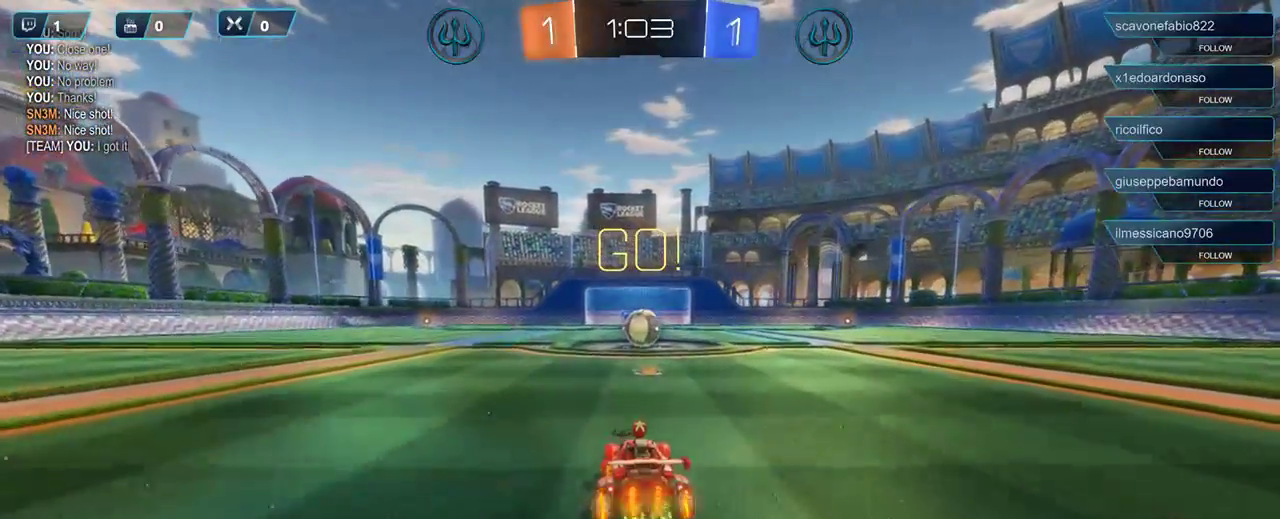
{"buttons": ["R2"], "left_stick": "down-left", "right_stick": "center", "events": [[100, "R1", "up"], [133, "left_stick", "right"], [267, "A", "down"], [300, "left_stick", "center"], [367, "A", "up"], [367, "left_stick", "down-left"]]}
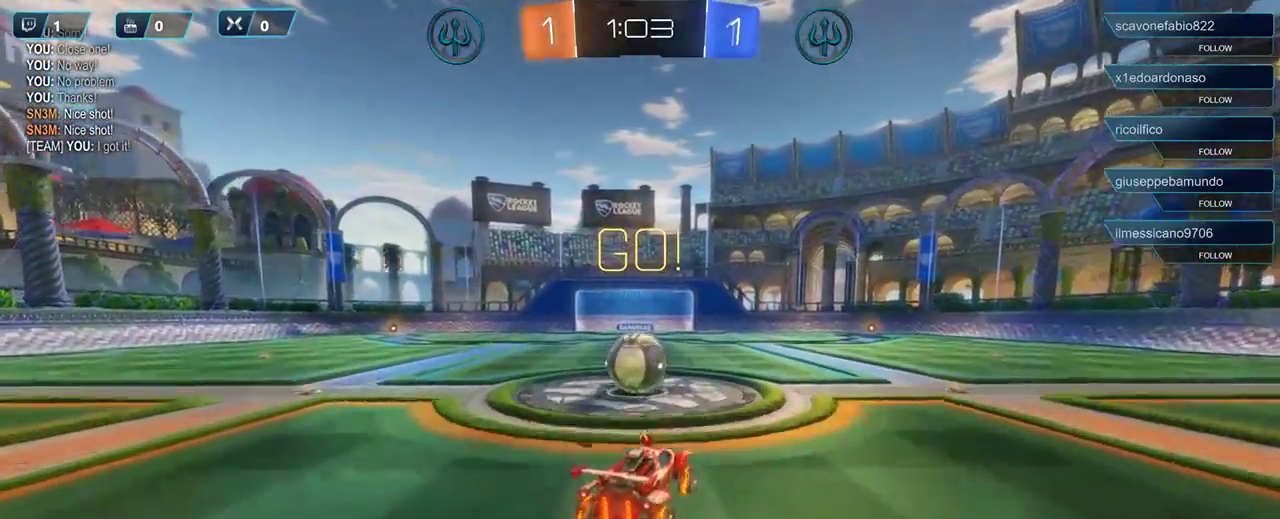
{"buttons": ["R2", "L3"], "left_stick": "left", "right_stick": "center", "events": [[133, "left_stick", "center"], [200, "left_stick", "left"], [250, "A", "down"], [317, "L3", "down"], [367, "A", "up"], [400, "A", "down"], [500, "A", "up"]]}
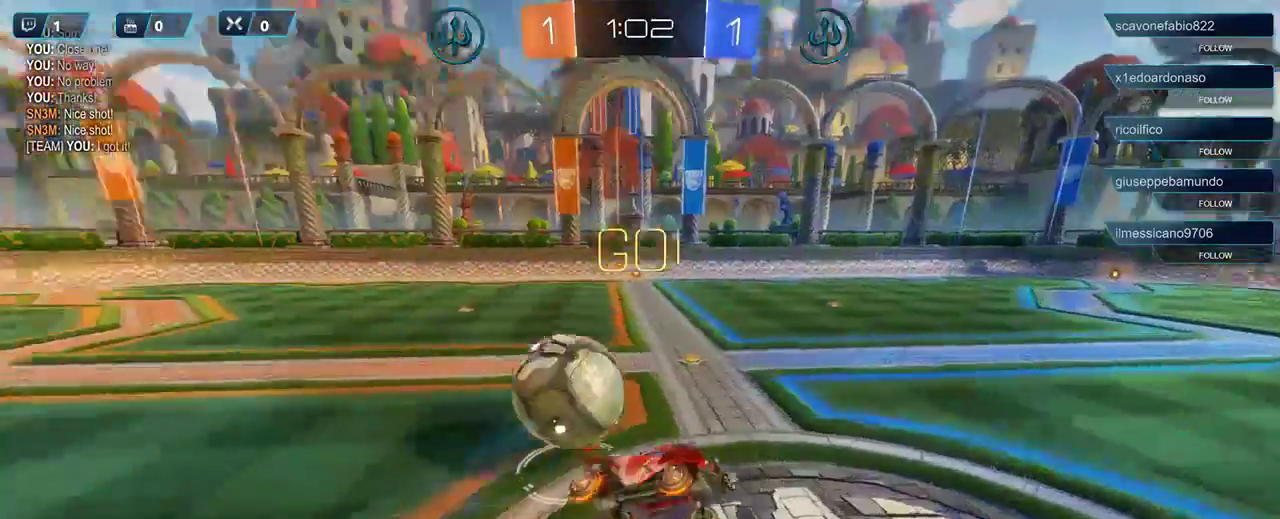
{"buttons": ["R2"], "left_stick": "left", "right_stick": "center", "events": [[33, "L3", "up"]]}
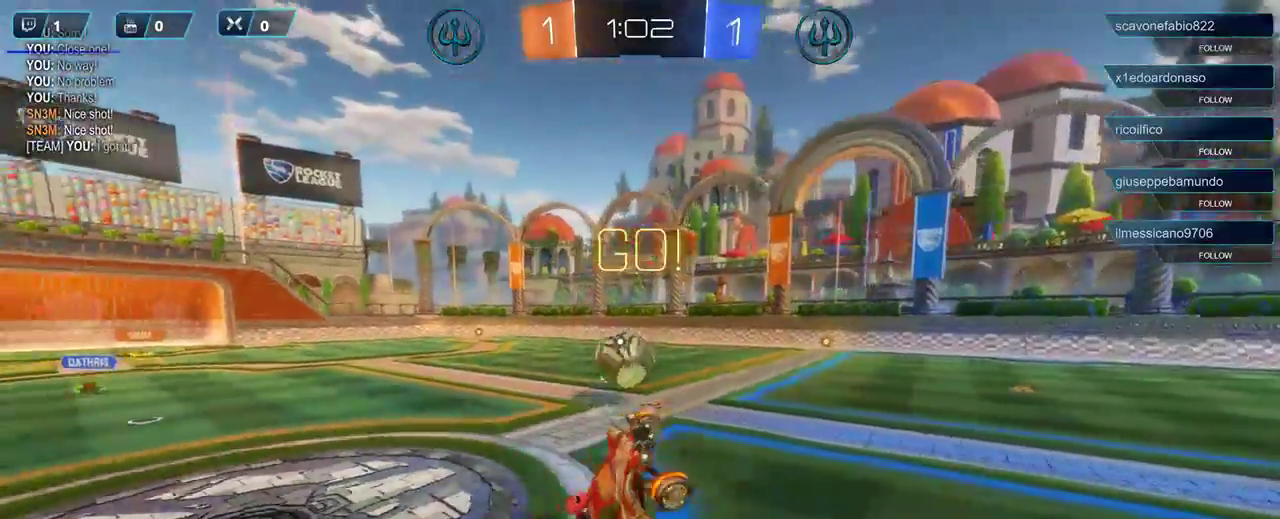
{"buttons": ["R2"], "left_stick": "center", "right_stick": "center", "events": [[100, "left_stick", "center"]]}
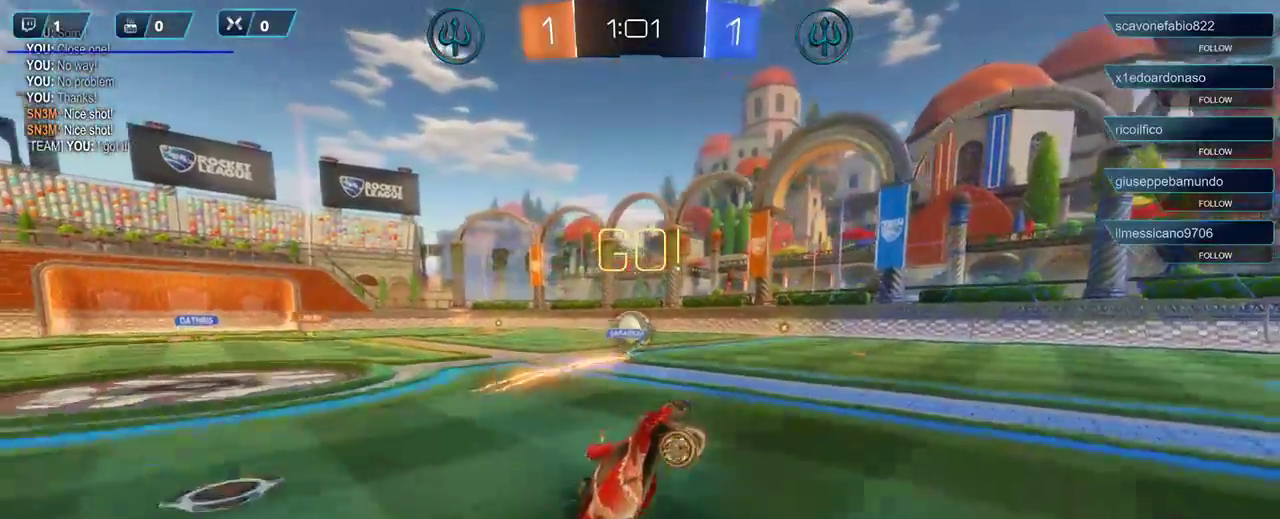
{"buttons": ["R2"], "left_stick": "left", "right_stick": "center", "events": [[233, "left_stick", "right"], [333, "left_stick", "left"]]}
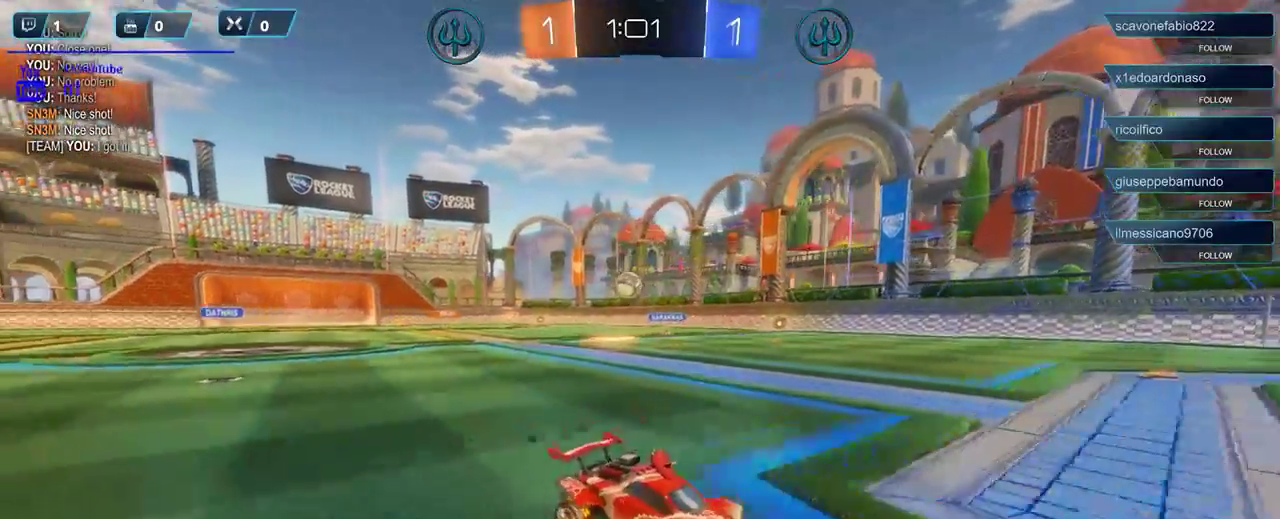
{"buttons": ["R2"], "left_stick": "left", "right_stick": "center", "events": []}
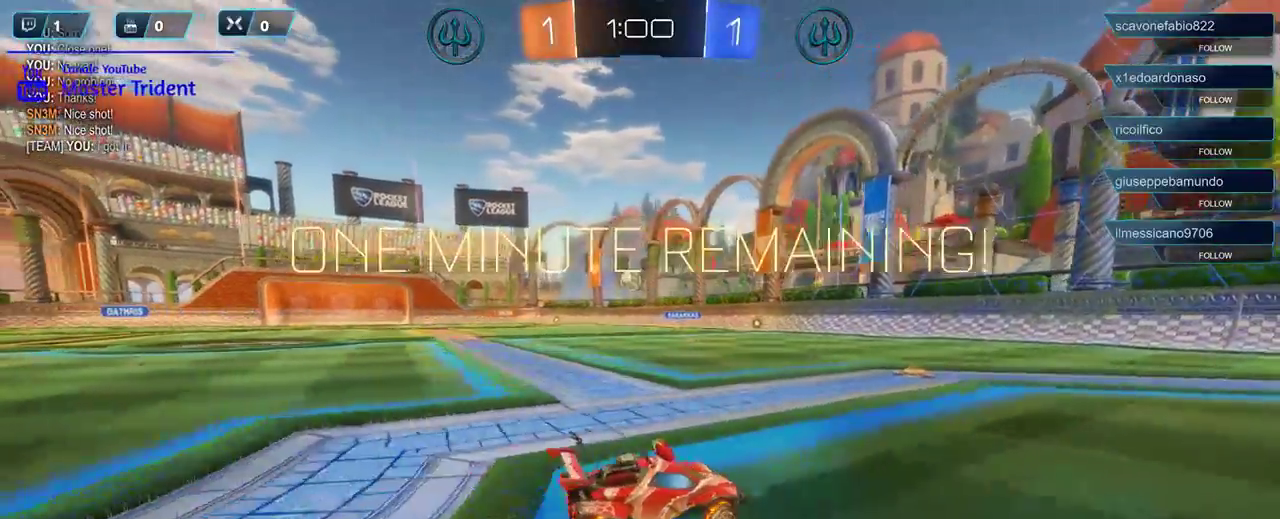
{"buttons": ["R2"], "left_stick": "left", "right_stick": "center", "events": []}
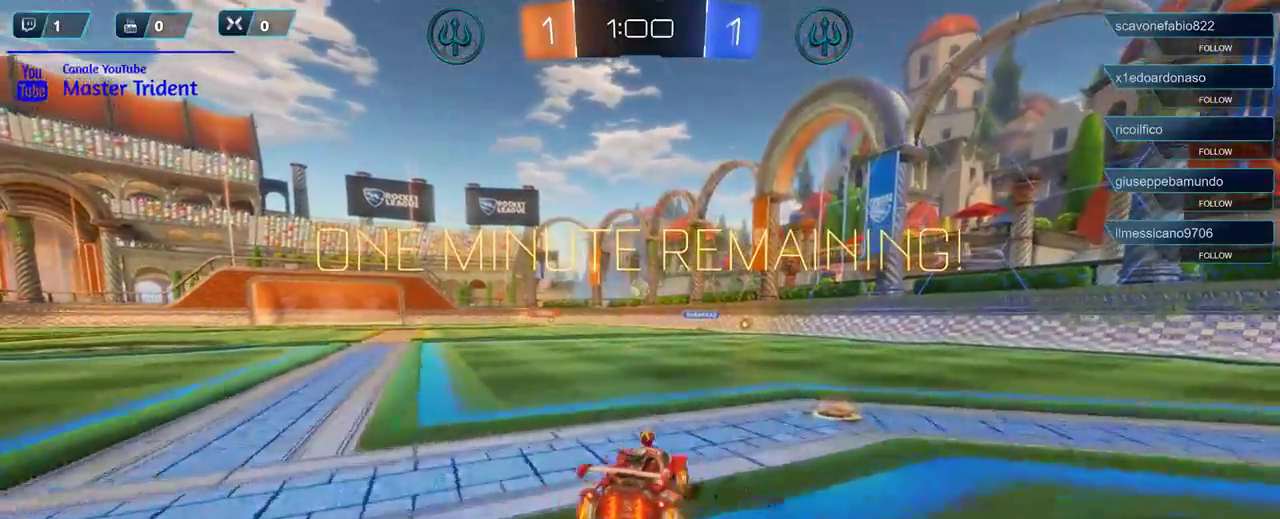
{"buttons": ["R1", "R2"], "left_stick": "right", "right_stick": "center", "events": [[33, "R1", "down"], [200, "left_stick", "center"], [333, "left_stick", "right"]]}
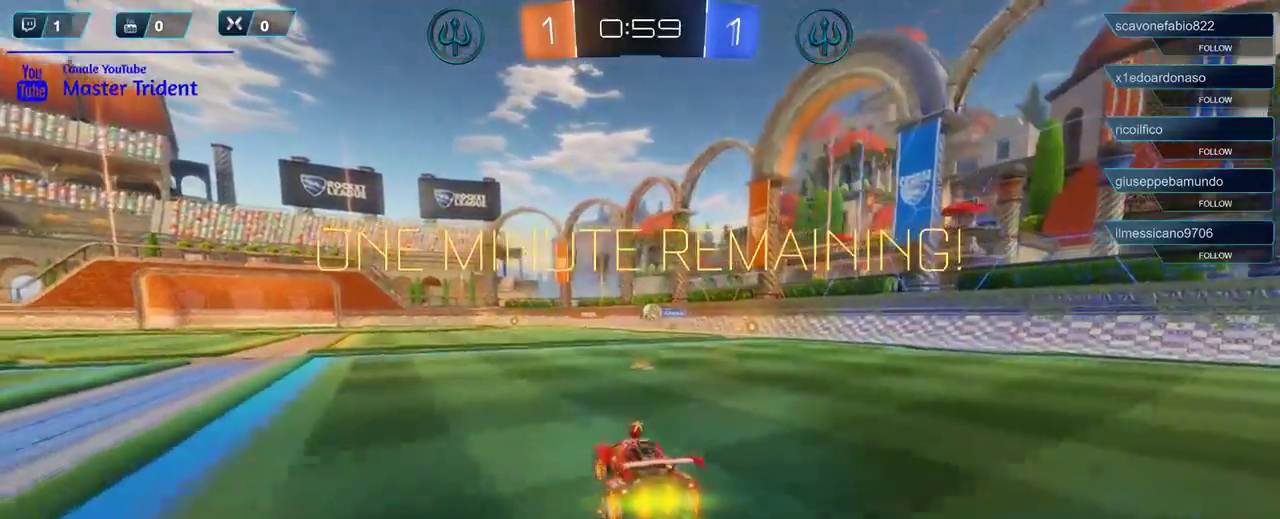
{"buttons": ["R2"], "left_stick": "left", "right_stick": "center", "events": [[33, "left_stick", "center"], [167, "R1", "up"], [467, "left_stick", "left"]]}
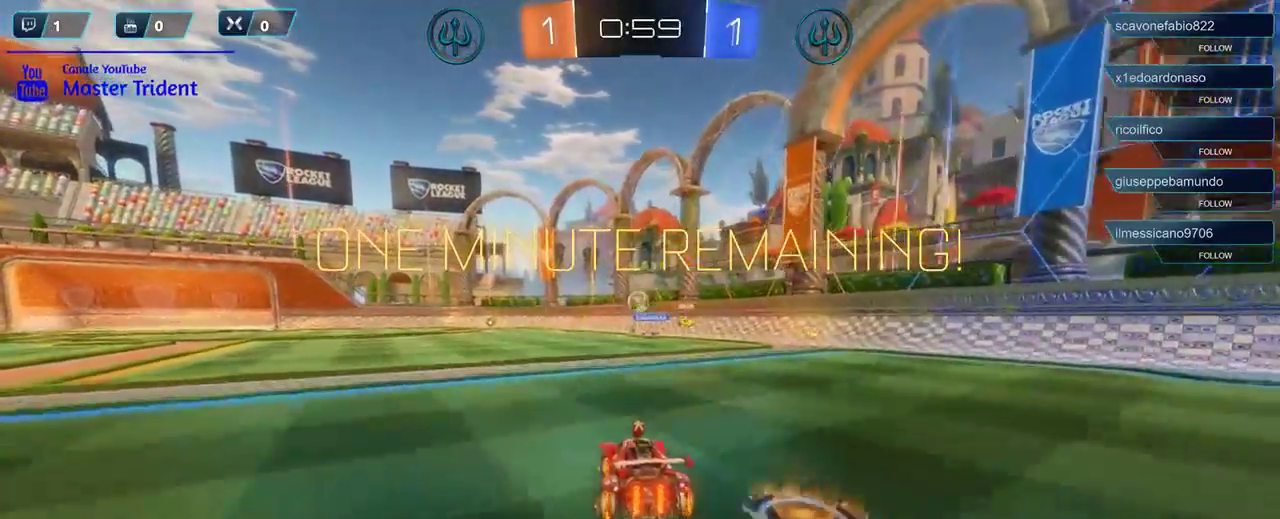
{"buttons": ["R2"], "left_stick": "left", "right_stick": "center", "events": [[200, "left_stick", "center"], [500, "left_stick", "left"]]}
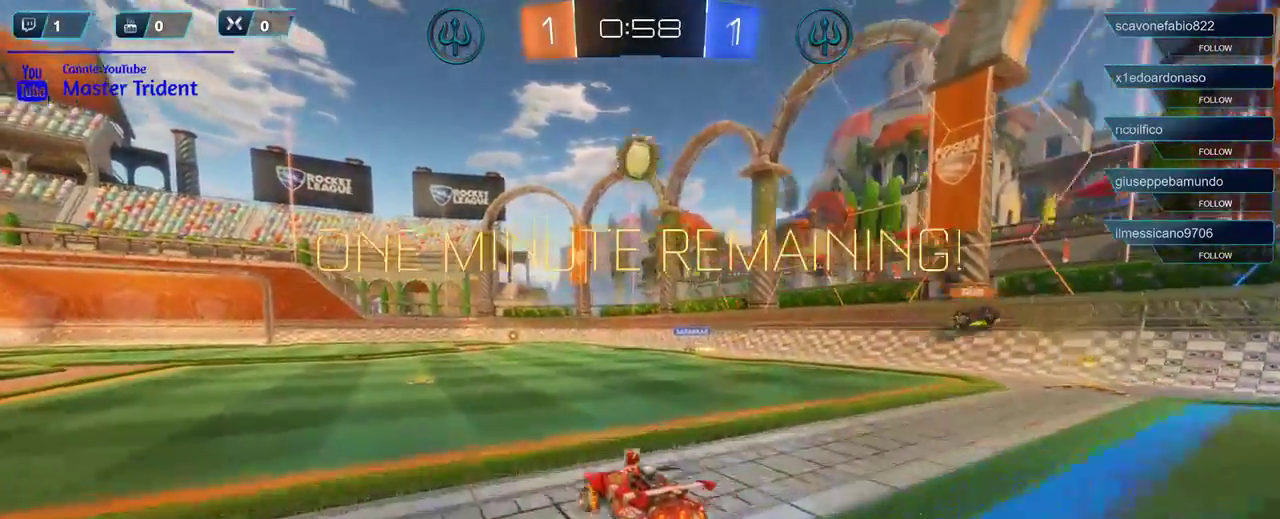
{"buttons": ["L1", "R2"], "left_stick": "up", "right_stick": "center", "events": [[133, "left_stick", "center"], [233, "left_stick", "up-right"], [367, "left_stick", "up"], [400, "A", "down"], [400, "L1", "down"], [467, "A", "up"]]}
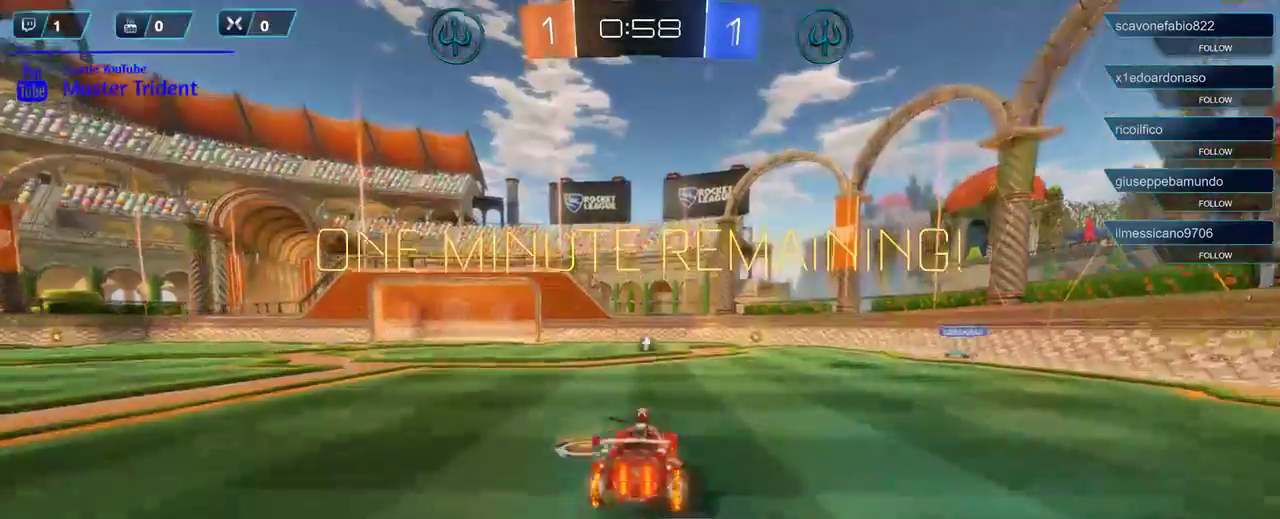
{"buttons": ["R2"], "left_stick": "center", "right_stick": "center", "events": [[33, "L1", "up"], [67, "A", "down"], [133, "A", "up"], [167, "A", "down"], [233, "left_stick", "center"], [267, "A", "up"]]}
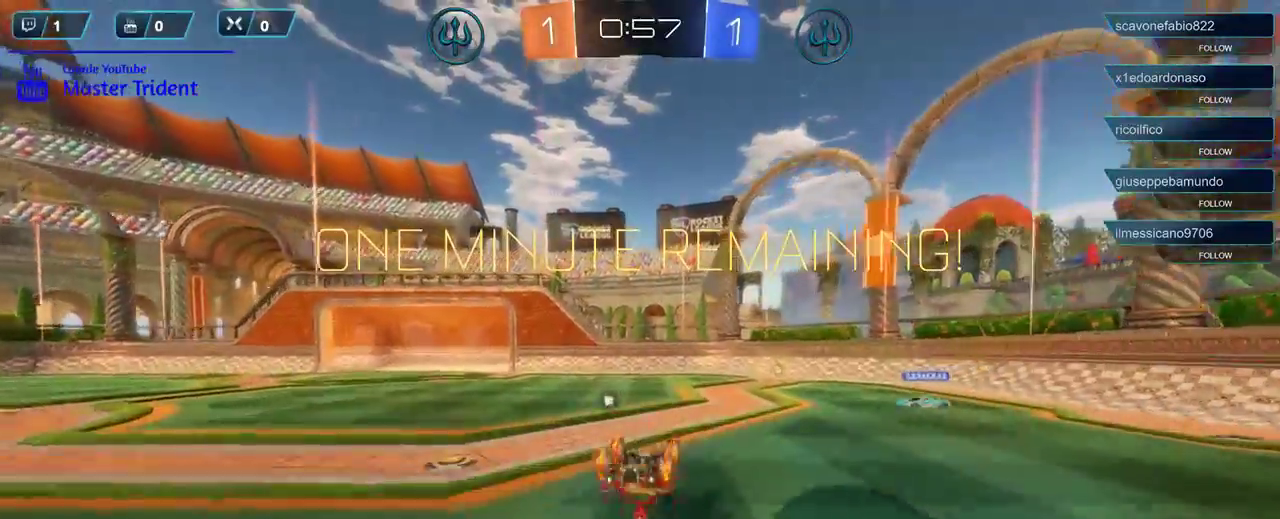
{"buttons": ["R2"], "left_stick": "left", "right_stick": "center", "events": [[500, "left_stick", "left"]]}